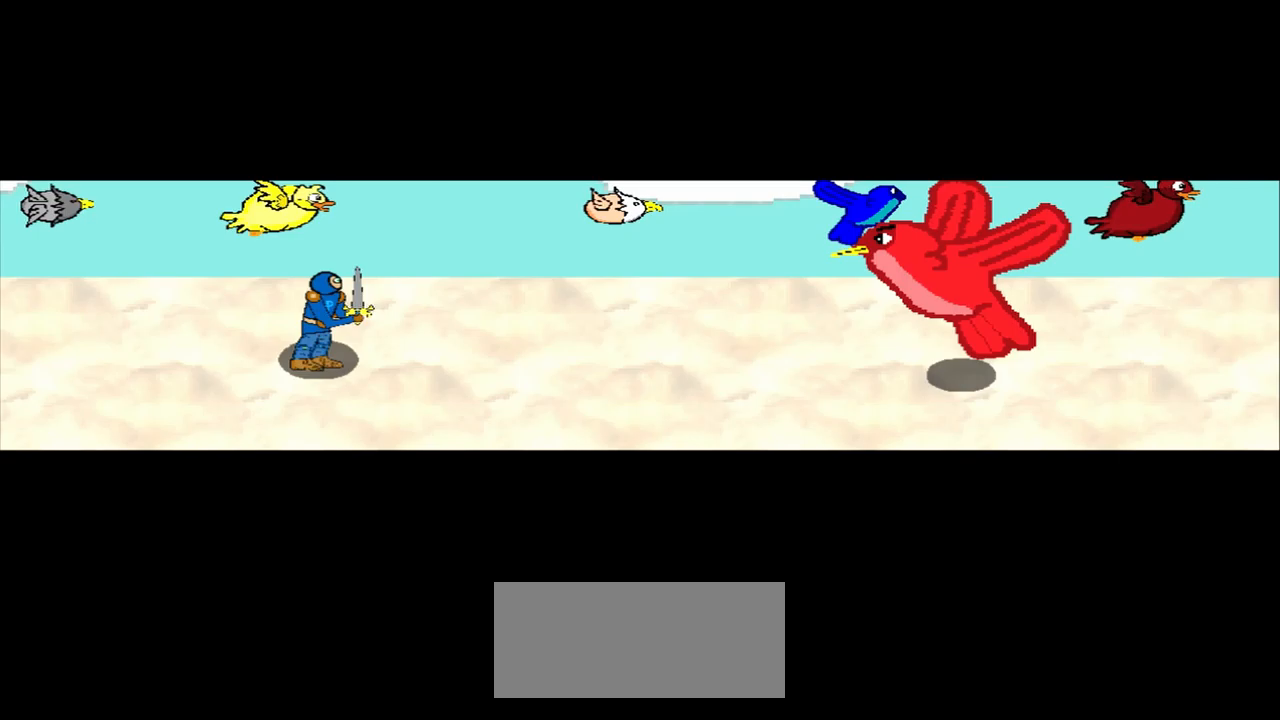
Gameplay with a controller (PlayStation layout); each line is a JSON object with the inputs held at the frame after it. "events" lists button and stick changes between this image and that frame as [ms after this image, input, new state], when the widget could be followed in between. Not read: L2 L3 R2 R3 right_stick.
{"buttons": [], "left_stick": "right", "events": [[375, "left_stick", "right"]]}
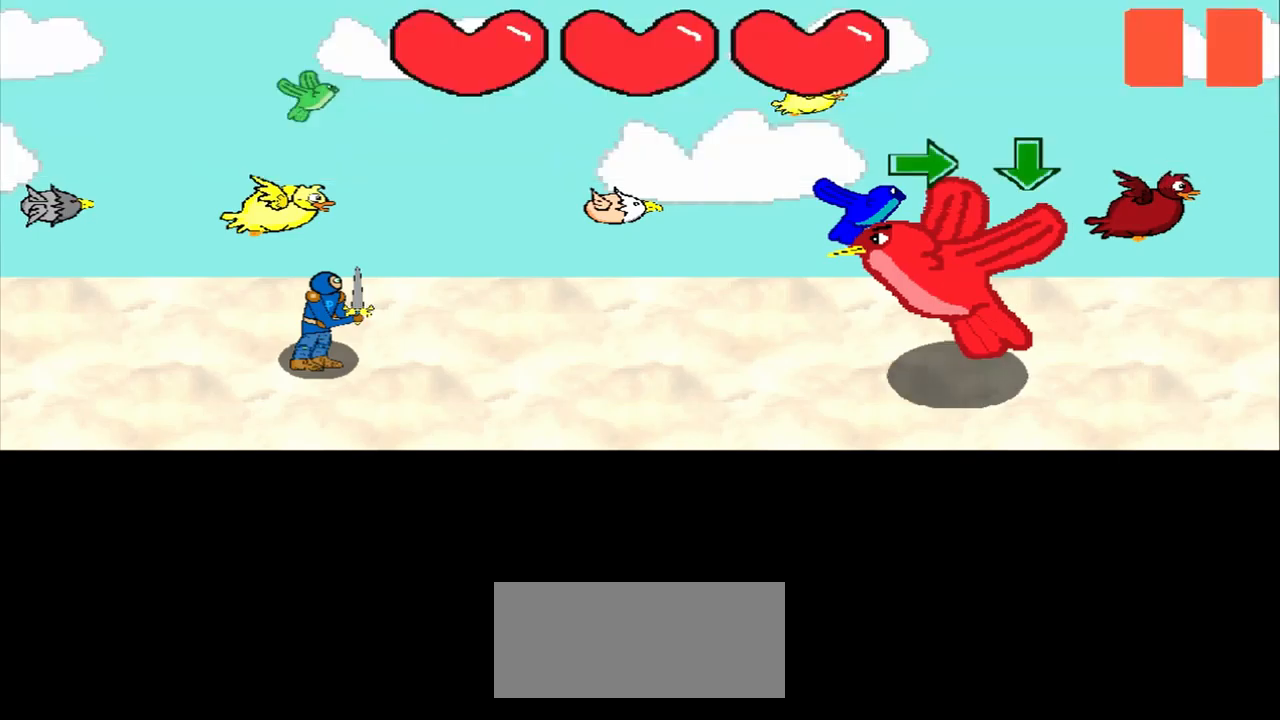
{"buttons": [], "left_stick": "right", "events": [[83, "left_stick", "center"], [250, "left_stick", "right"]]}
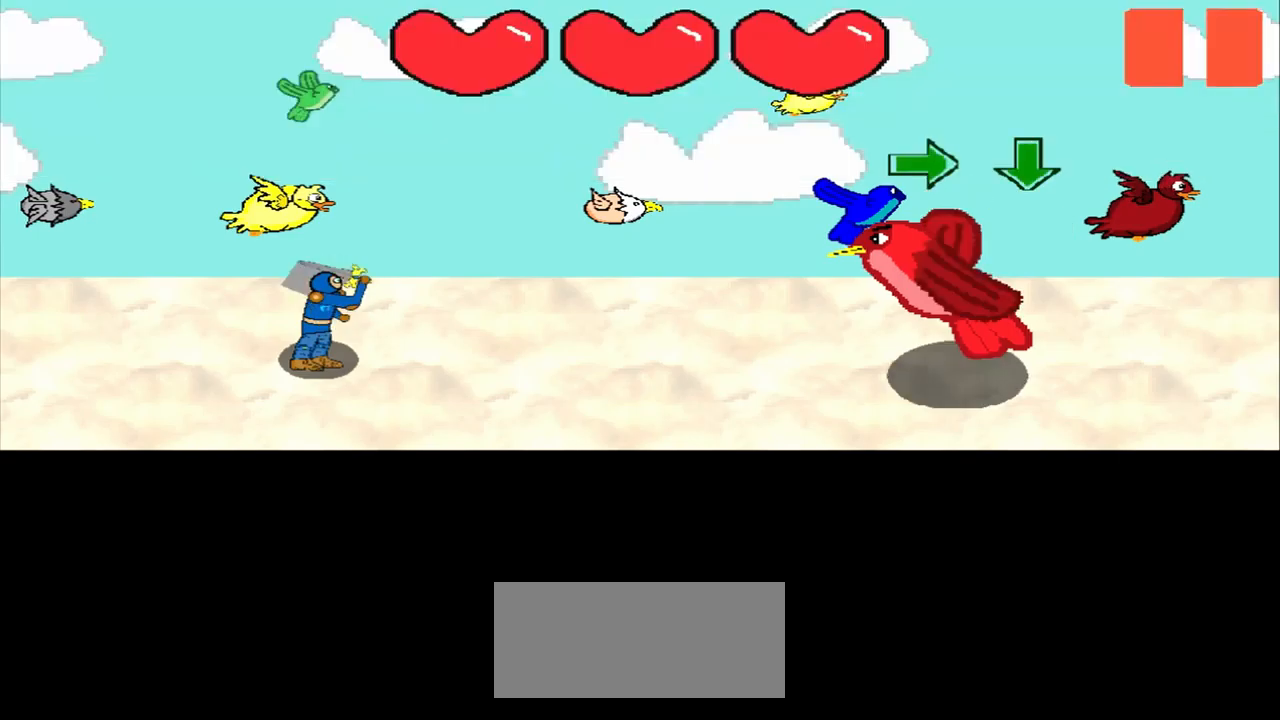
{"buttons": [], "left_stick": "center", "events": [[125, "left_stick", "center"]]}
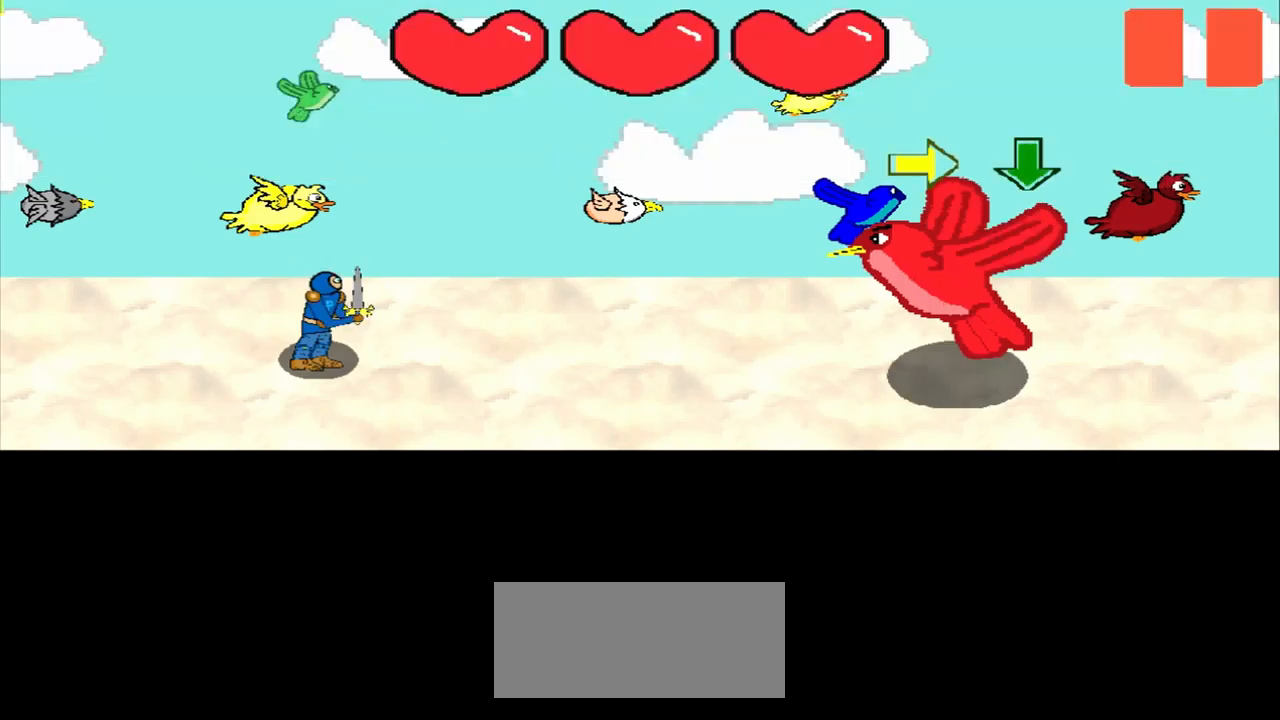
{"buttons": [], "left_stick": "right", "events": [[125, "left_stick", "right"]]}
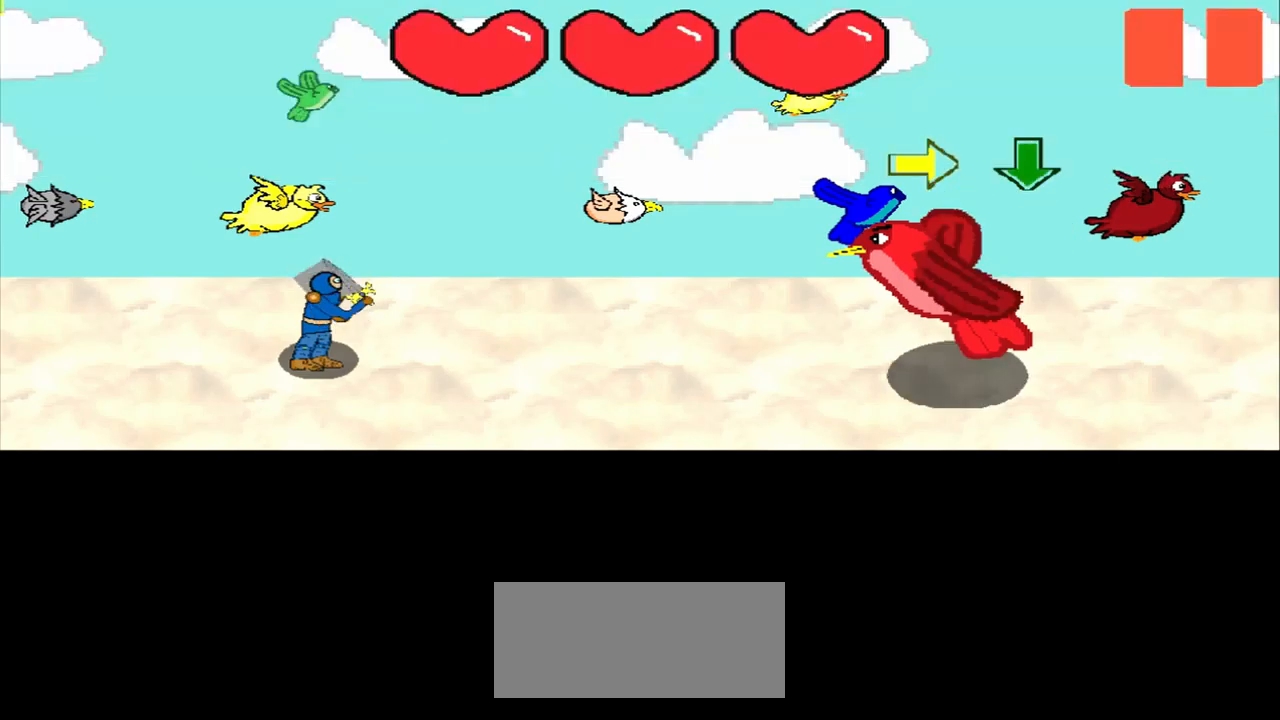
{"buttons": [], "left_stick": "center", "events": [[250, "left_stick", "center"]]}
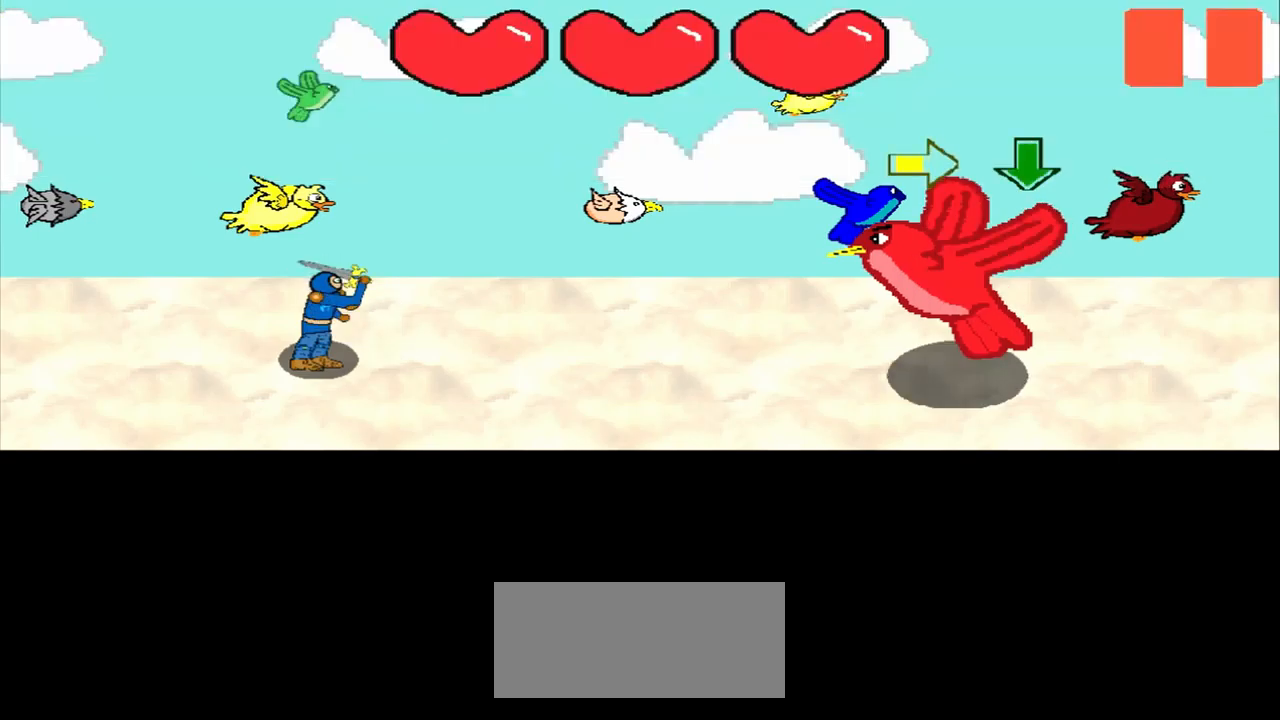
{"buttons": [], "left_stick": "right", "events": [[292, "left_stick", "right"]]}
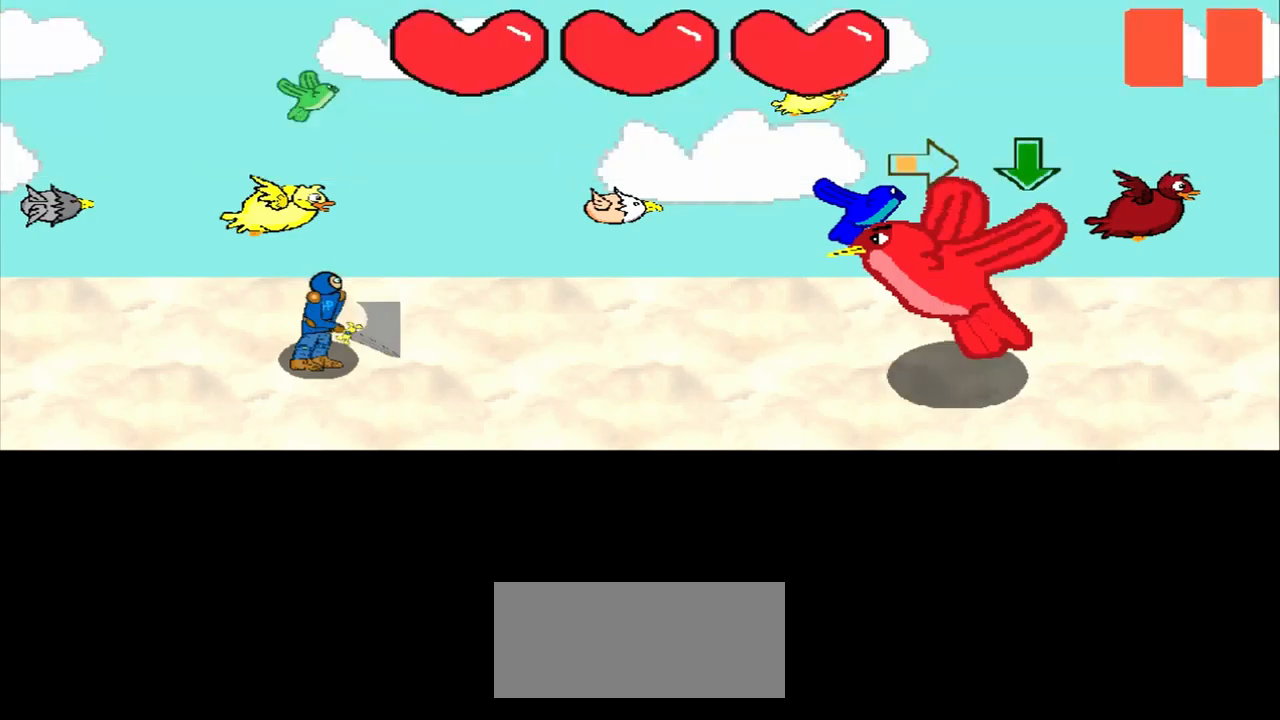
{"buttons": [], "left_stick": "right", "events": [[250, "left_stick", "center"], [416, "left_stick", "right"]]}
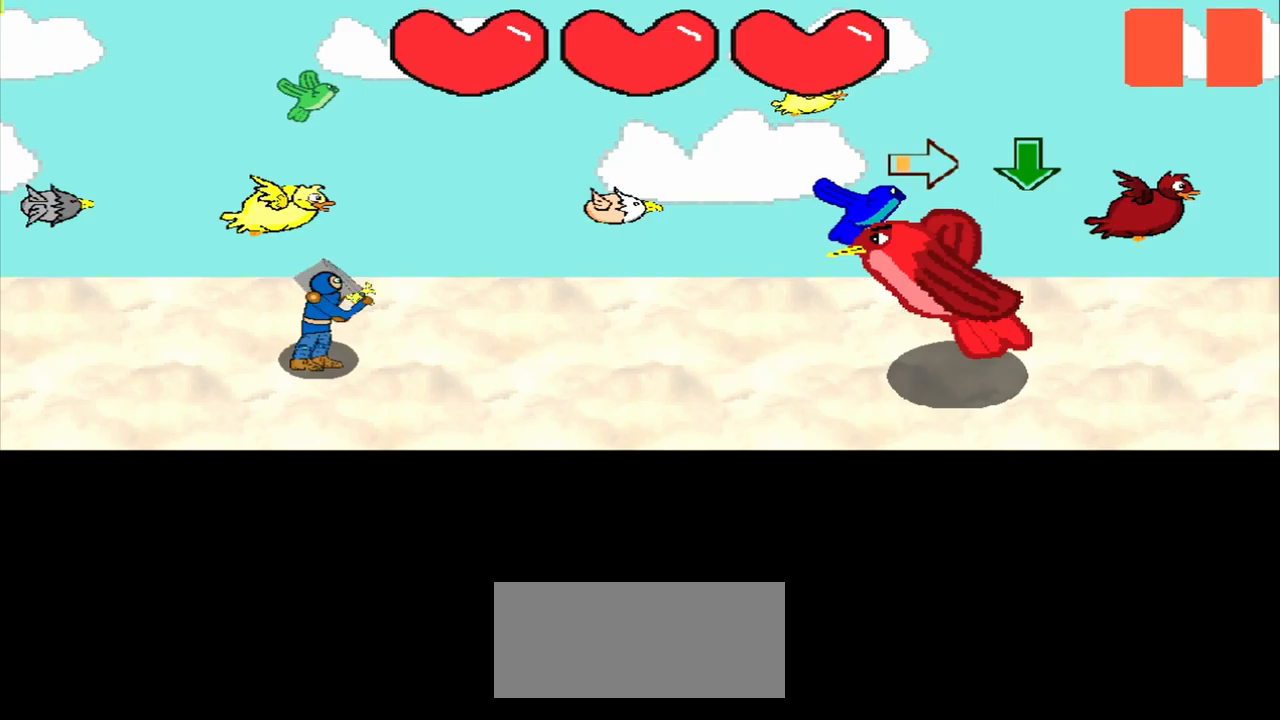
{"buttons": [], "left_stick": "center", "events": [[209, "left_stick", "center"]]}
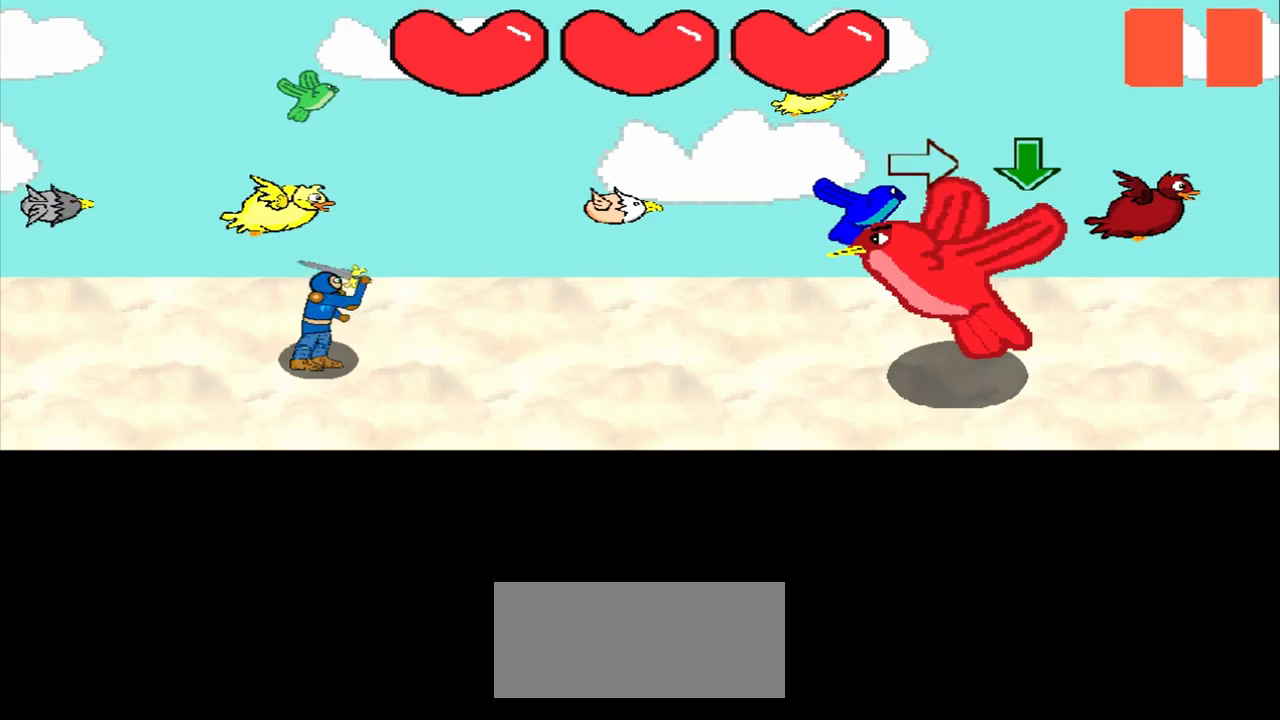
{"buttons": [], "left_stick": "right", "events": [[375, "left_stick", "right"]]}
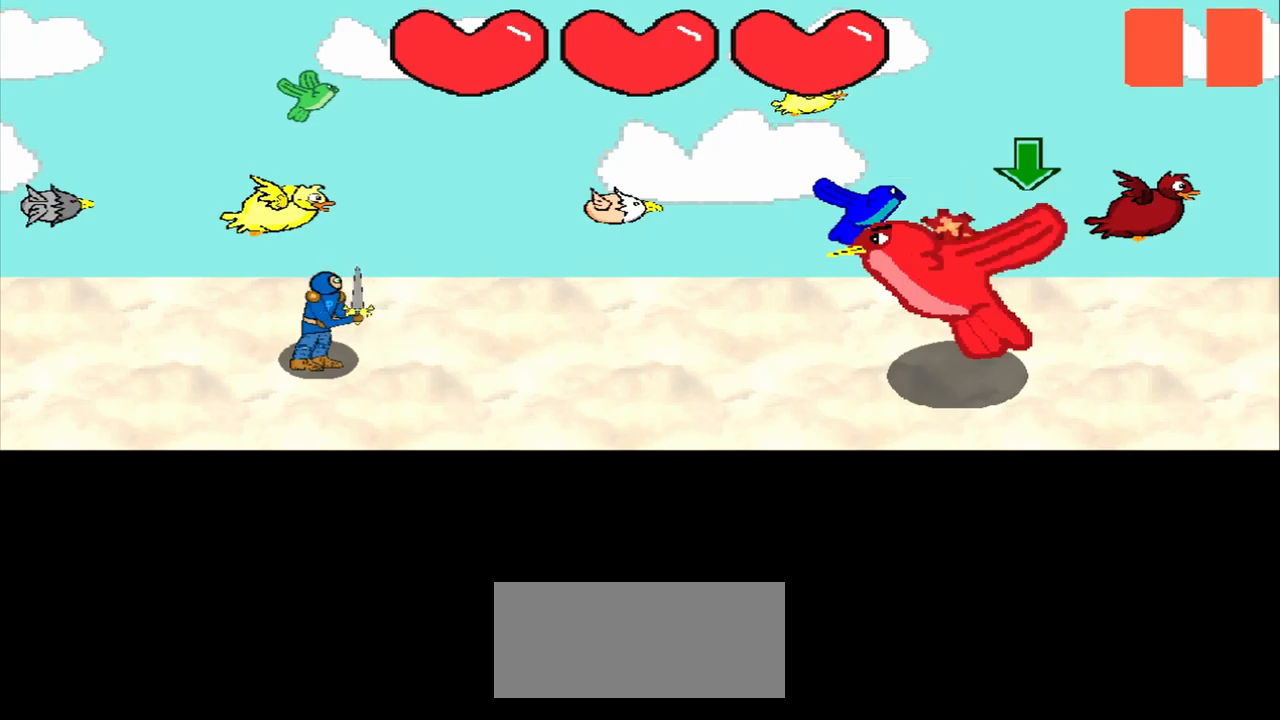
{"buttons": [], "left_stick": "center", "events": [[84, "left_stick", "center"]]}